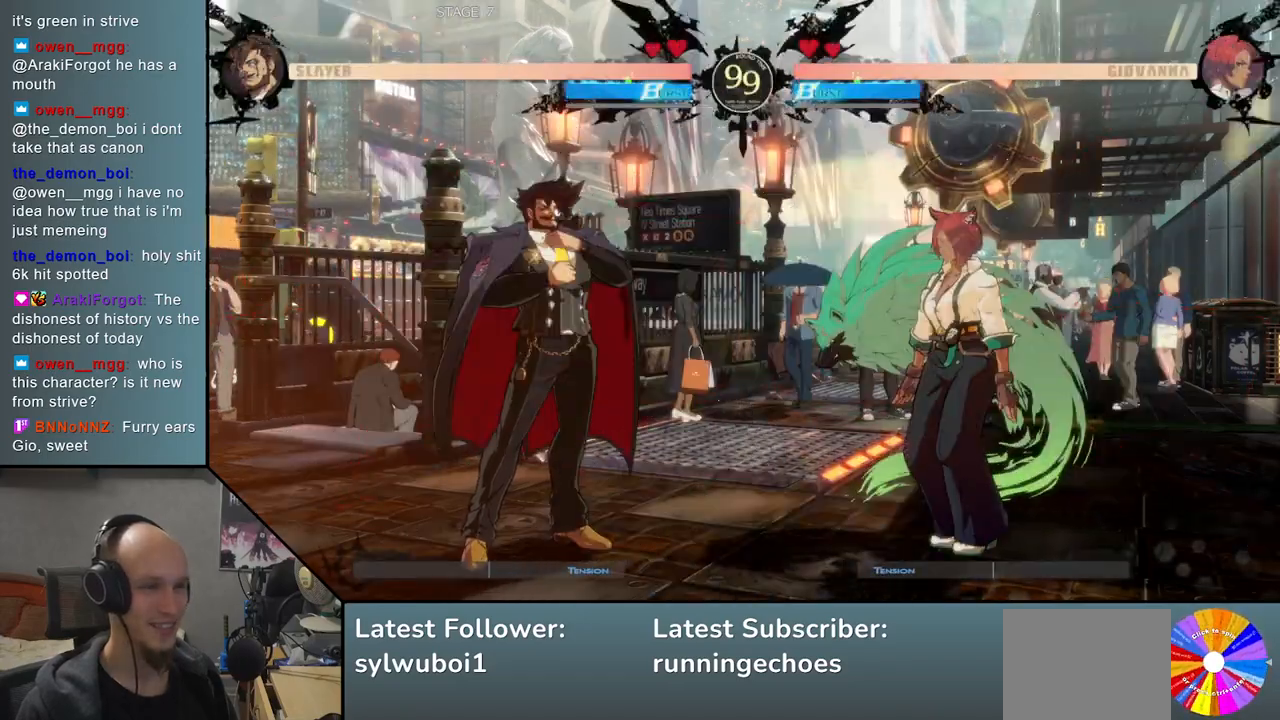
Gameplay with a controller (arcade stick); each line is a JSON object with the inputs held at the frame after it. "events" lists button and stick changes between this image and that frame as [ms after this image, input, new state], when the widget could be followed in between. Not read: L3 R3 other_buttons.
{"buttons": ["R1"], "events": [[50, "L2", "down"], [117, "L2", "up"], [350, "R1", "down"], [417, "R1", "up"], [500, "R1", "down"]]}
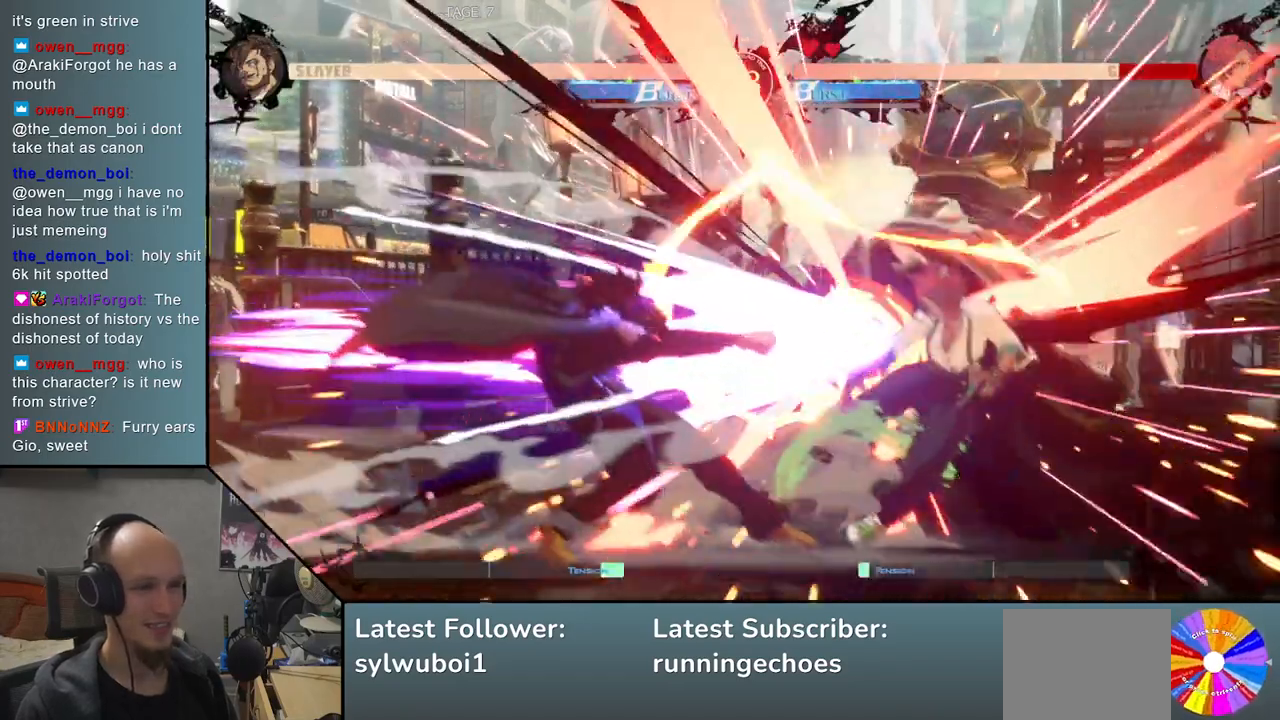
{"buttons": [], "events": [[83, "R1", "up"]]}
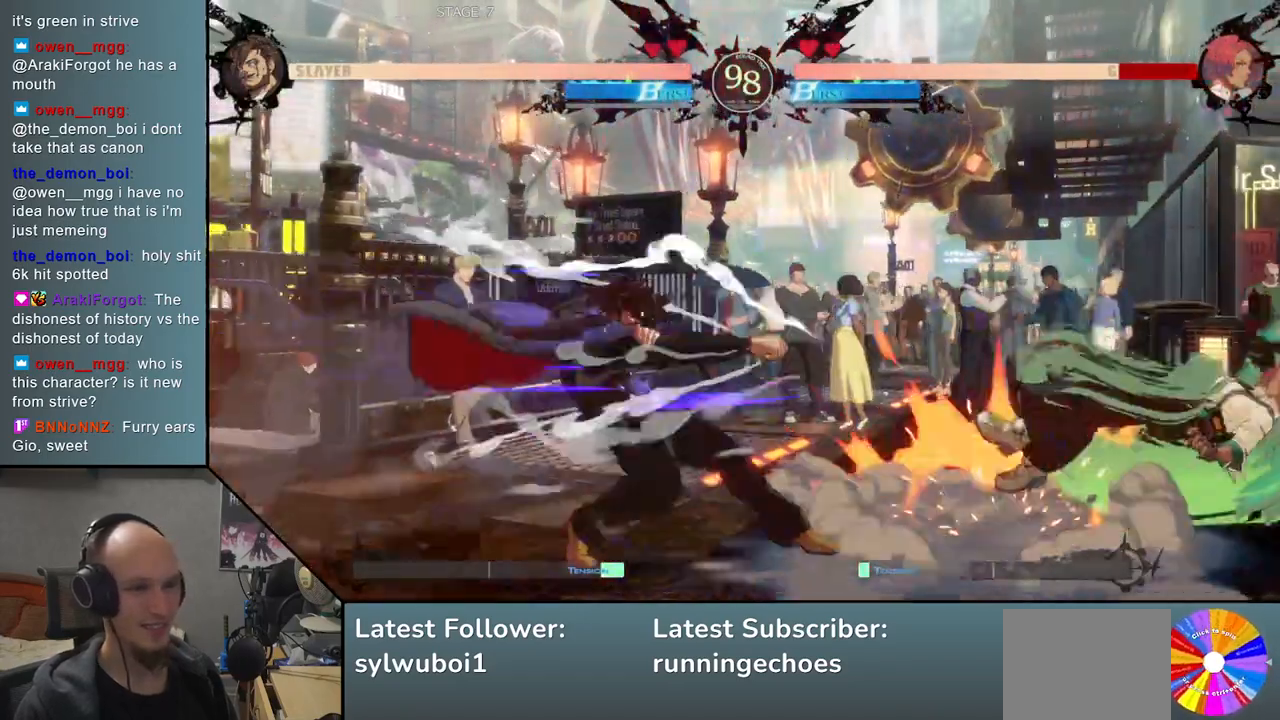
{"buttons": [], "events": []}
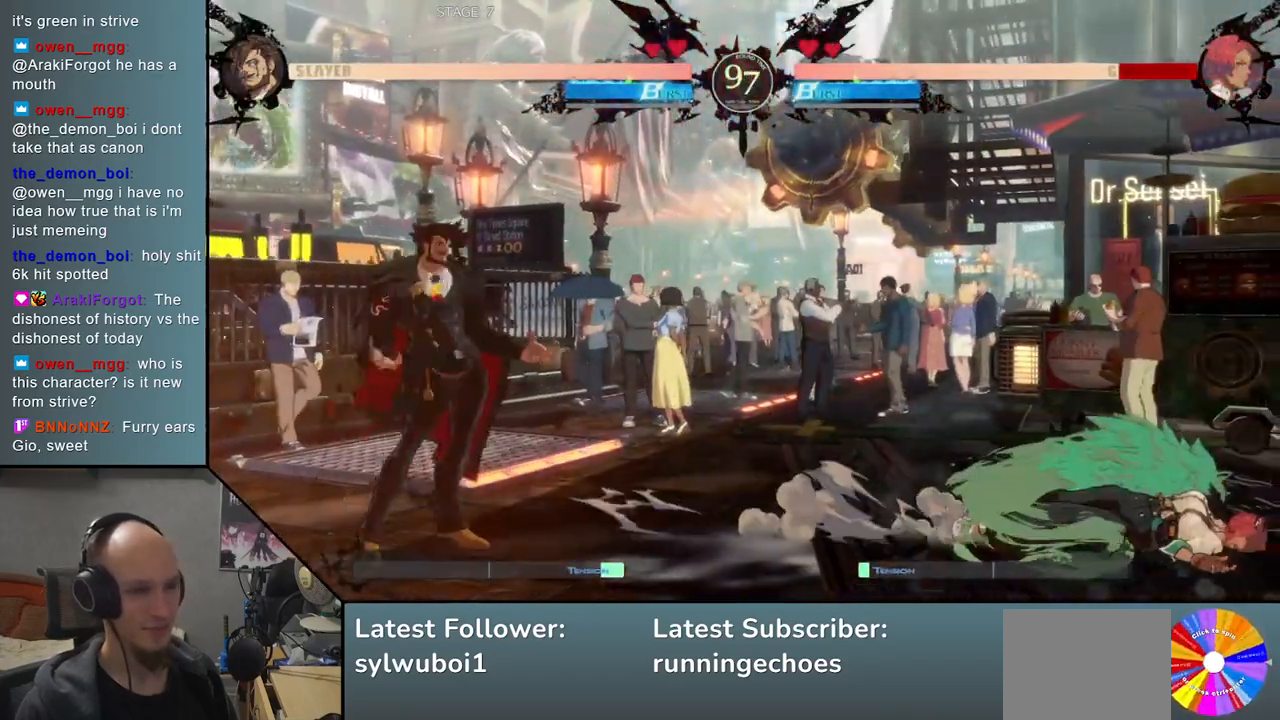
{"buttons": [], "events": []}
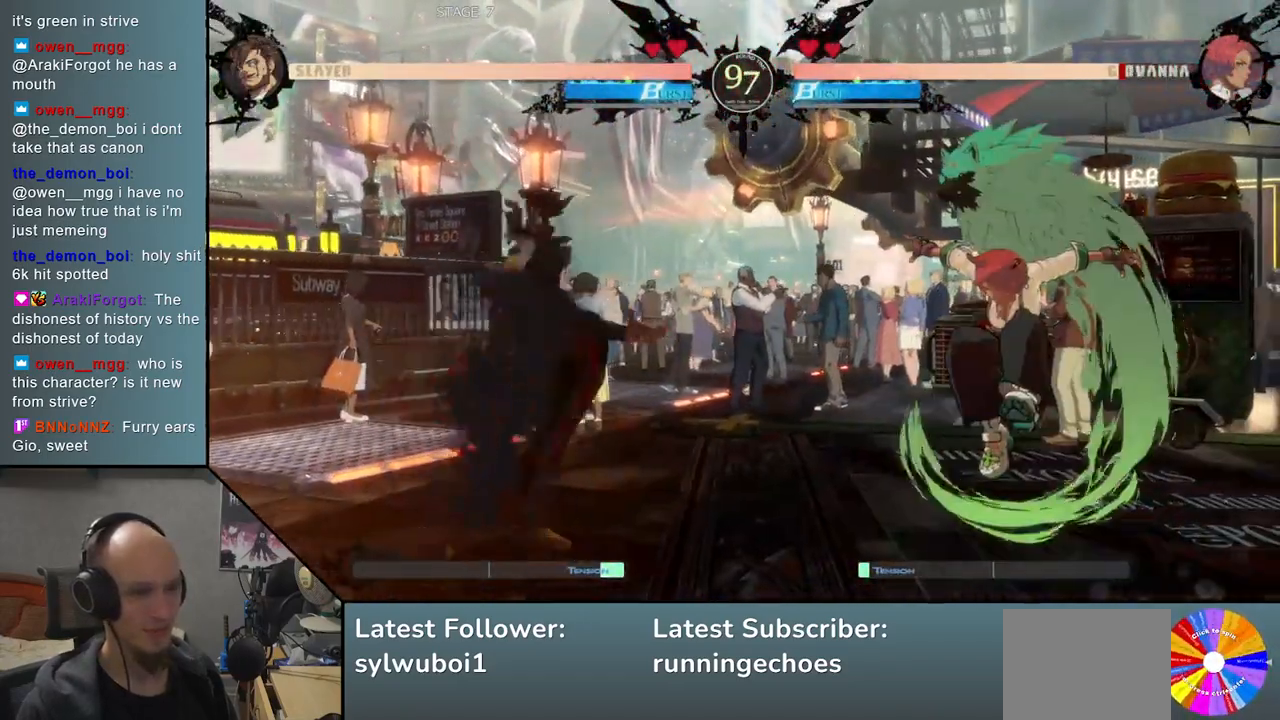
{"buttons": [], "events": [[200, "R1", "down"], [267, "R1", "up"], [350, "R1", "down"], [417, "R1", "up"]]}
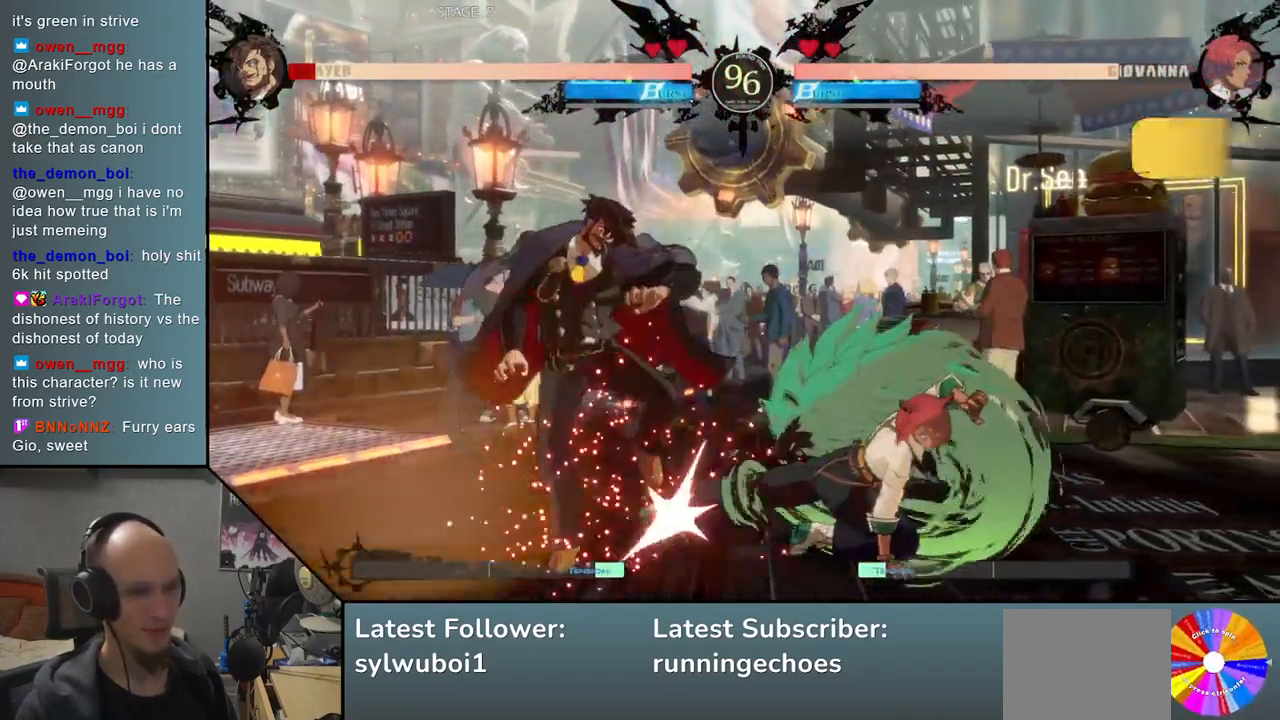
{"buttons": [], "events": [[33, "SQUARE", "down"], [117, "SQUARE", "up"], [200, "SQUARE", "down"], [250, "SQUARE", "up"]]}
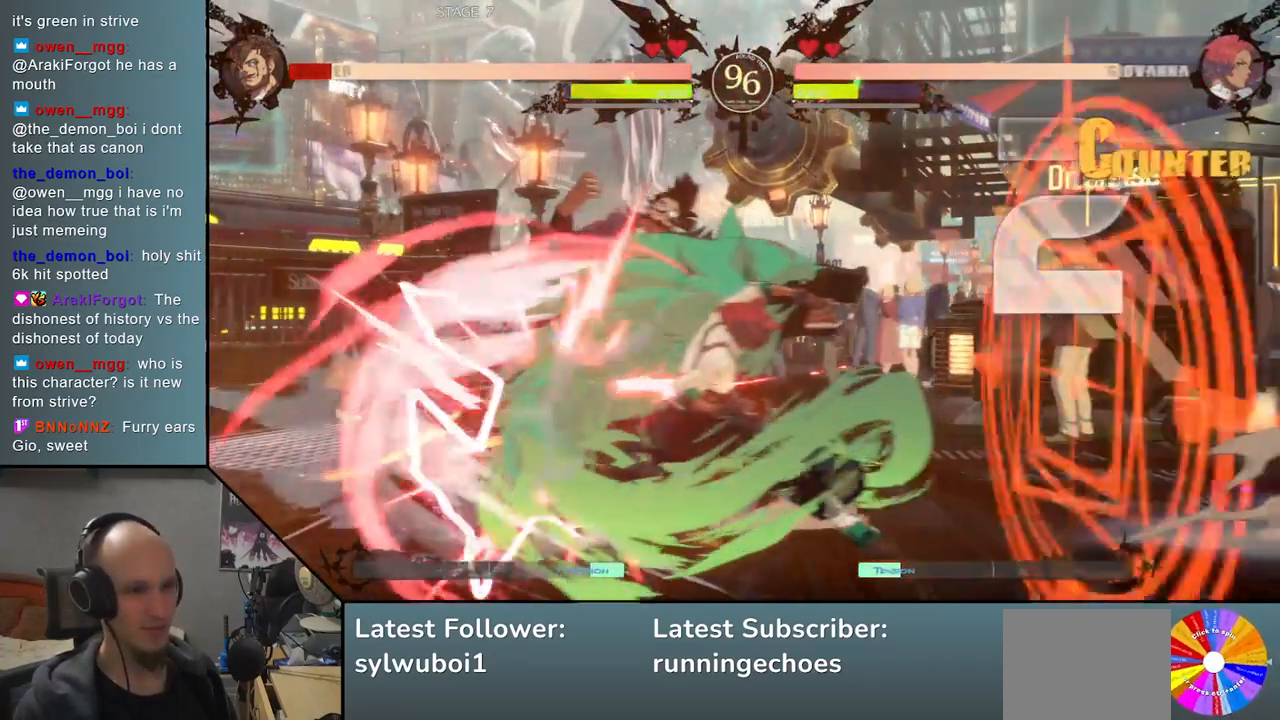
{"buttons": [], "events": []}
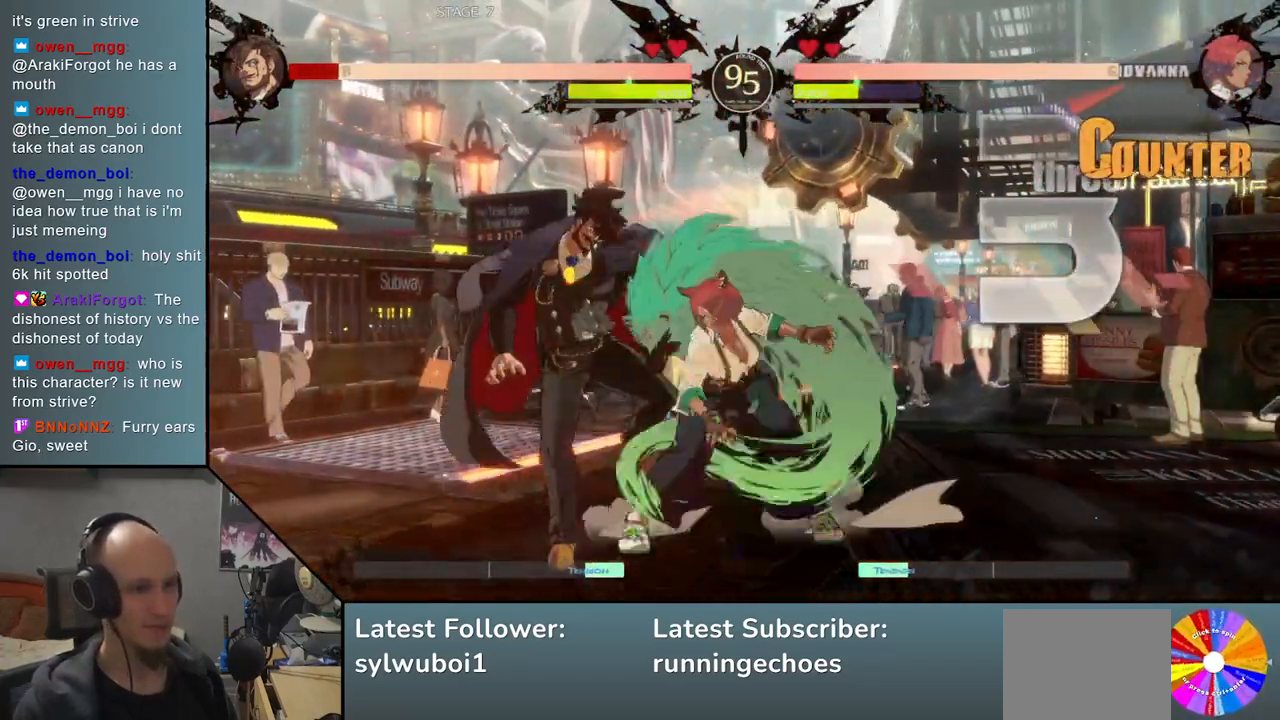
{"buttons": [], "events": []}
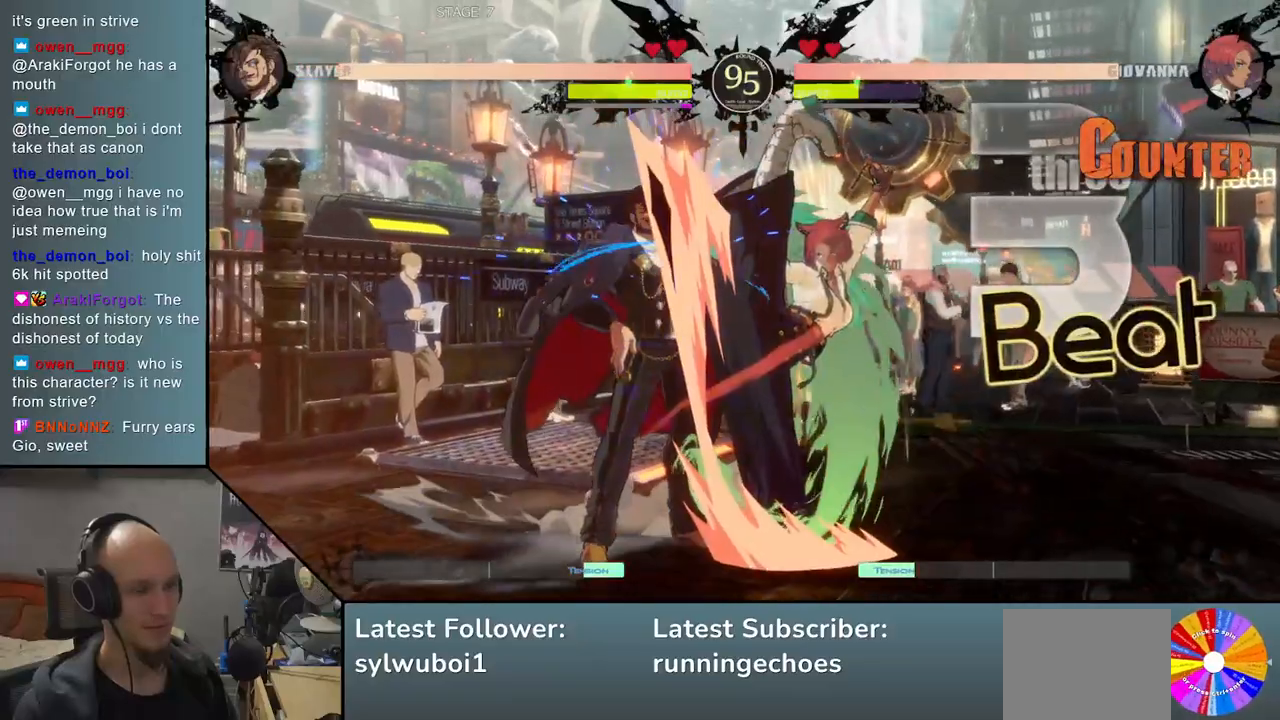
{"buttons": ["L2"], "events": [[350, "L2", "down"], [417, "L2", "up"], [500, "L2", "down"]]}
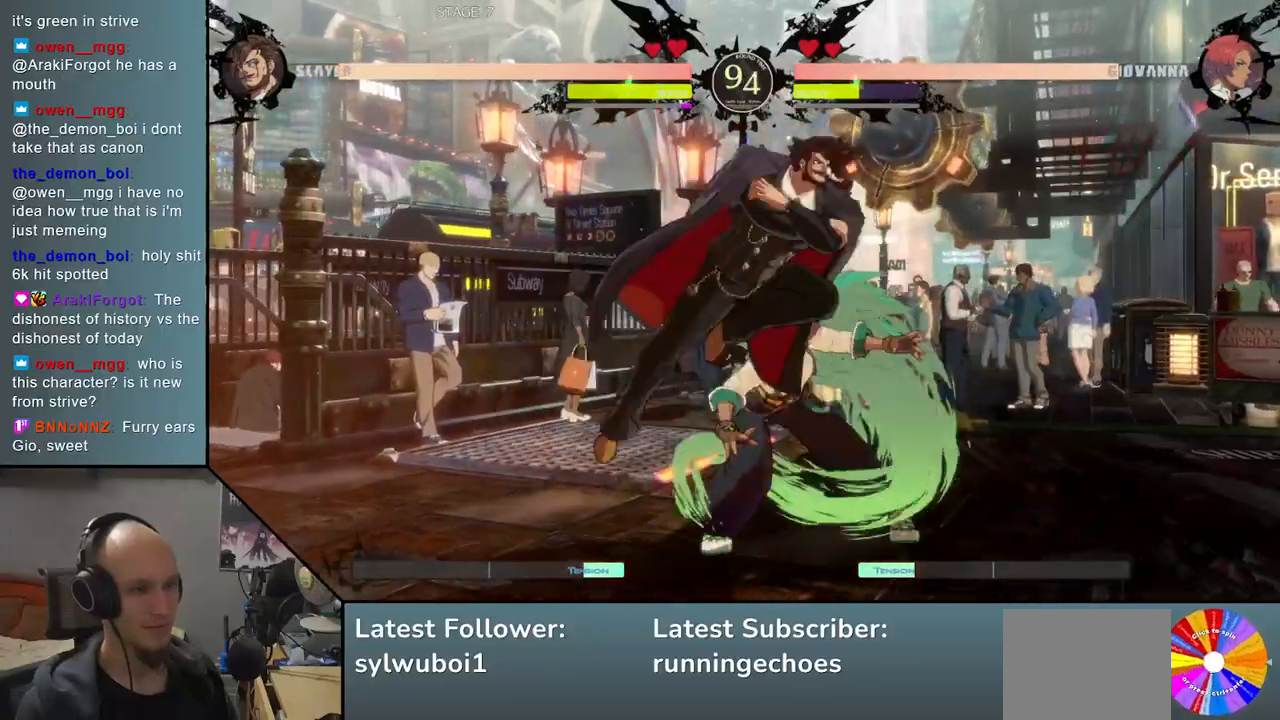
{"buttons": ["L1"], "events": [[83, "L2", "up"], [200, "L1", "down"], [250, "L1", "up"], [350, "L1", "down"], [433, "L1", "up"], [500, "L1", "down"]]}
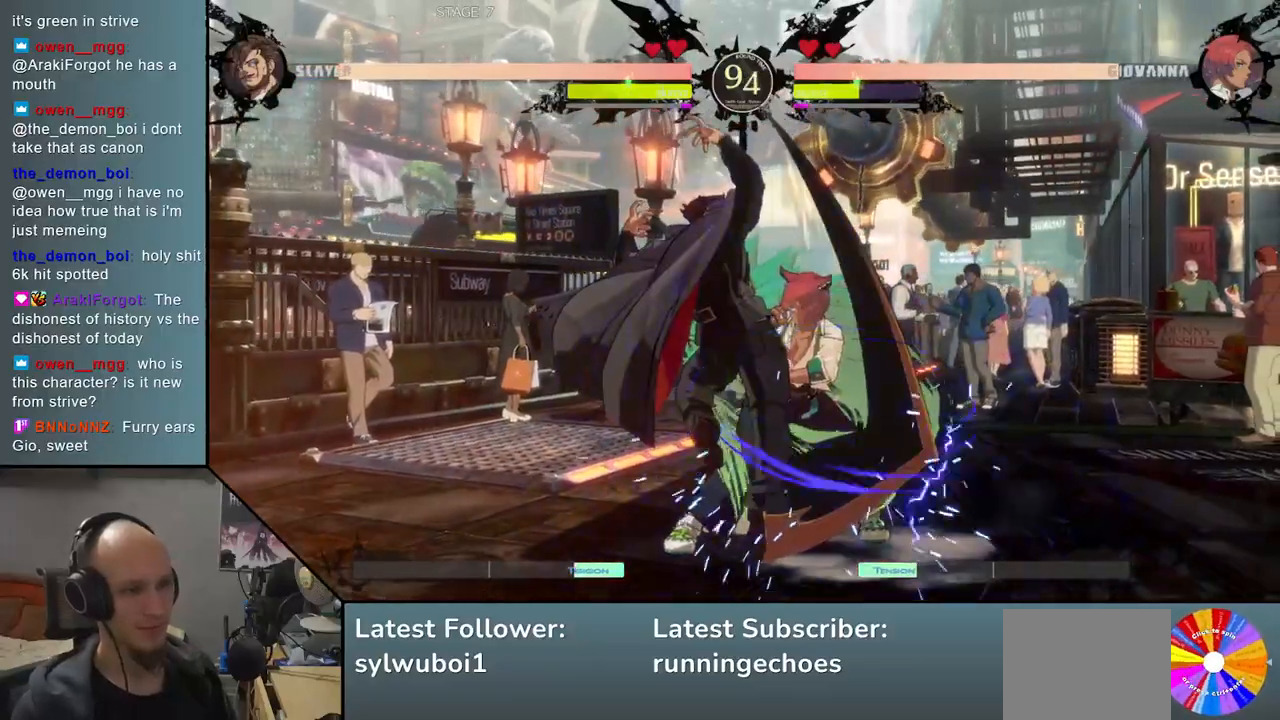
{"buttons": [], "events": [[100, "L1", "up"], [217, "L2", "down"], [267, "L2", "up"], [350, "L2", "down"], [450, "L2", "up"]]}
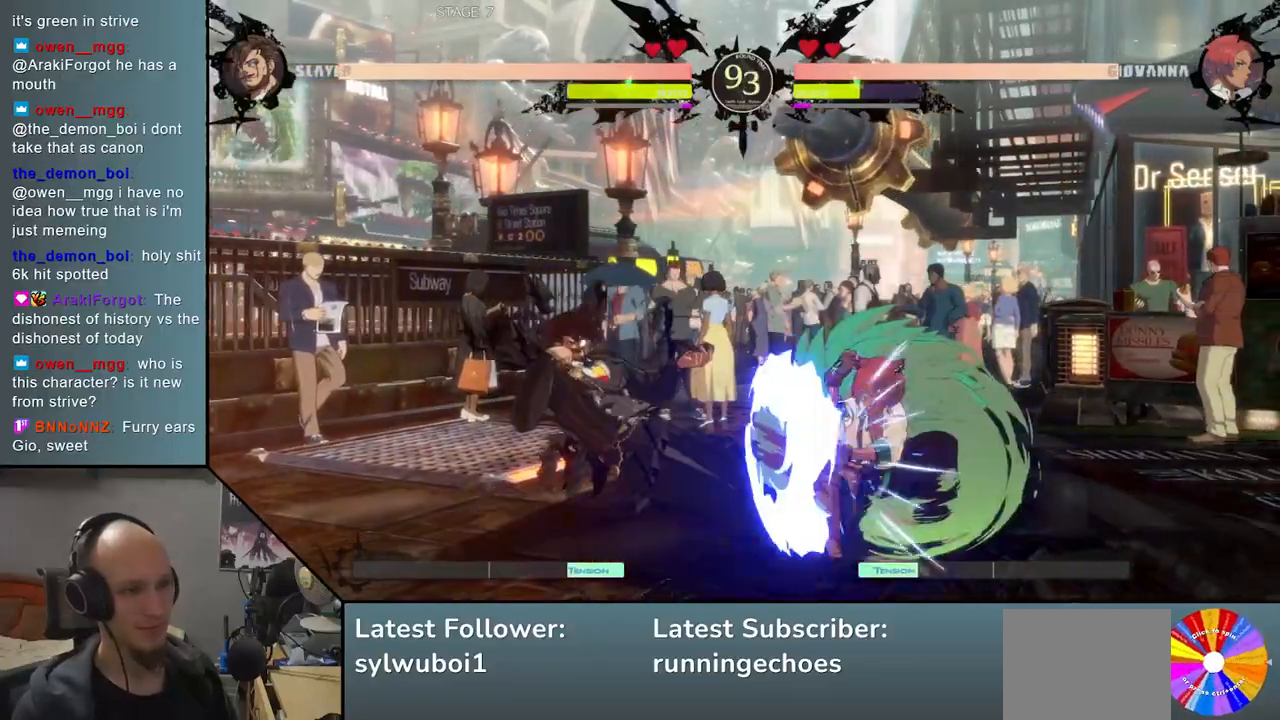
{"buttons": ["R1"], "events": [[100, "L1", "down"], [183, "L1", "up"], [267, "L1", "down"], [350, "L1", "up"], [483, "R1", "down"]]}
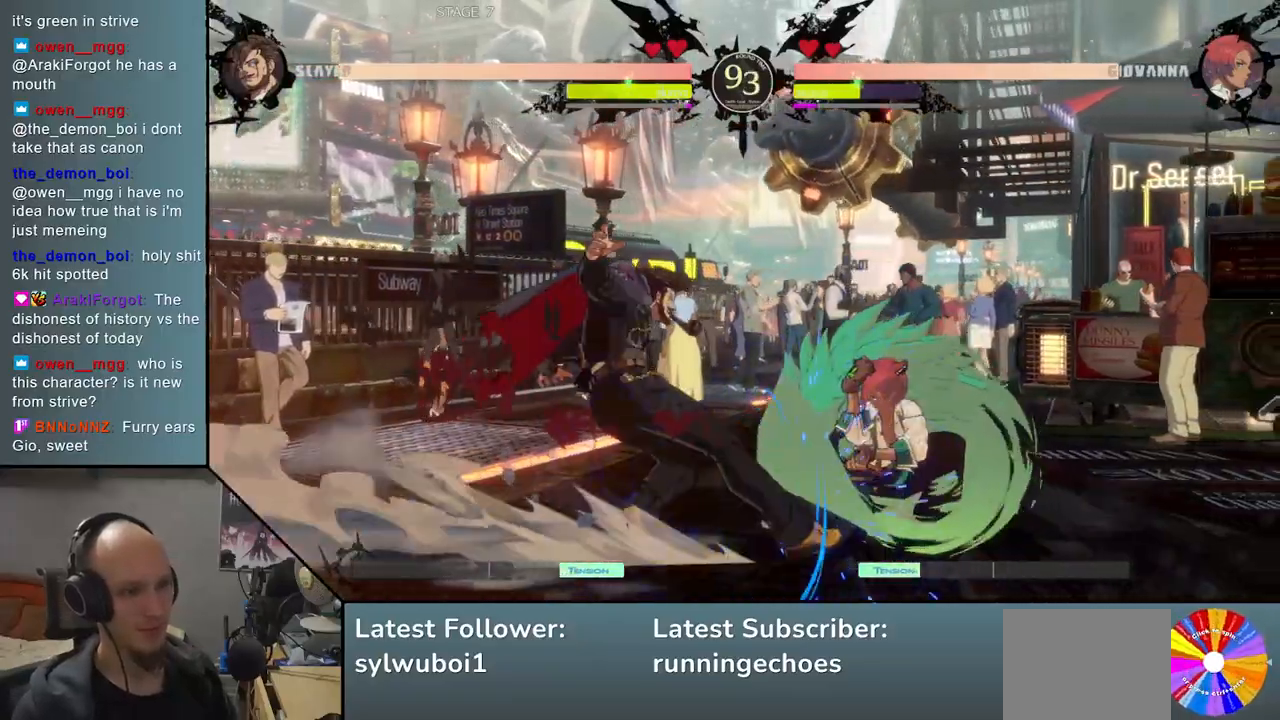
{"buttons": ["R1"], "events": [[33, "R1", "up"], [117, "R1", "down"], [200, "R1", "up"], [300, "R1", "down"], [383, "R1", "up"], [467, "R1", "down"]]}
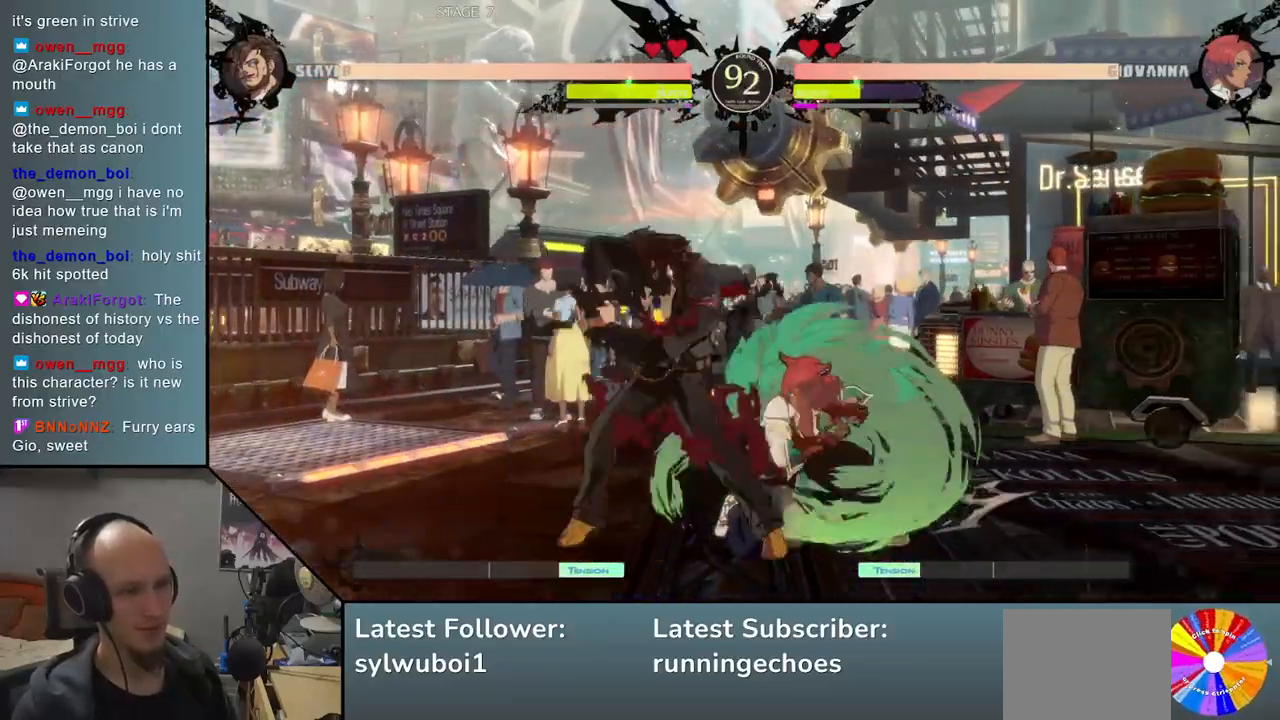
{"buttons": [], "events": [[33, "R1", "up"], [183, "TRIANGLE", "down"], [250, "TRIANGLE", "up"]]}
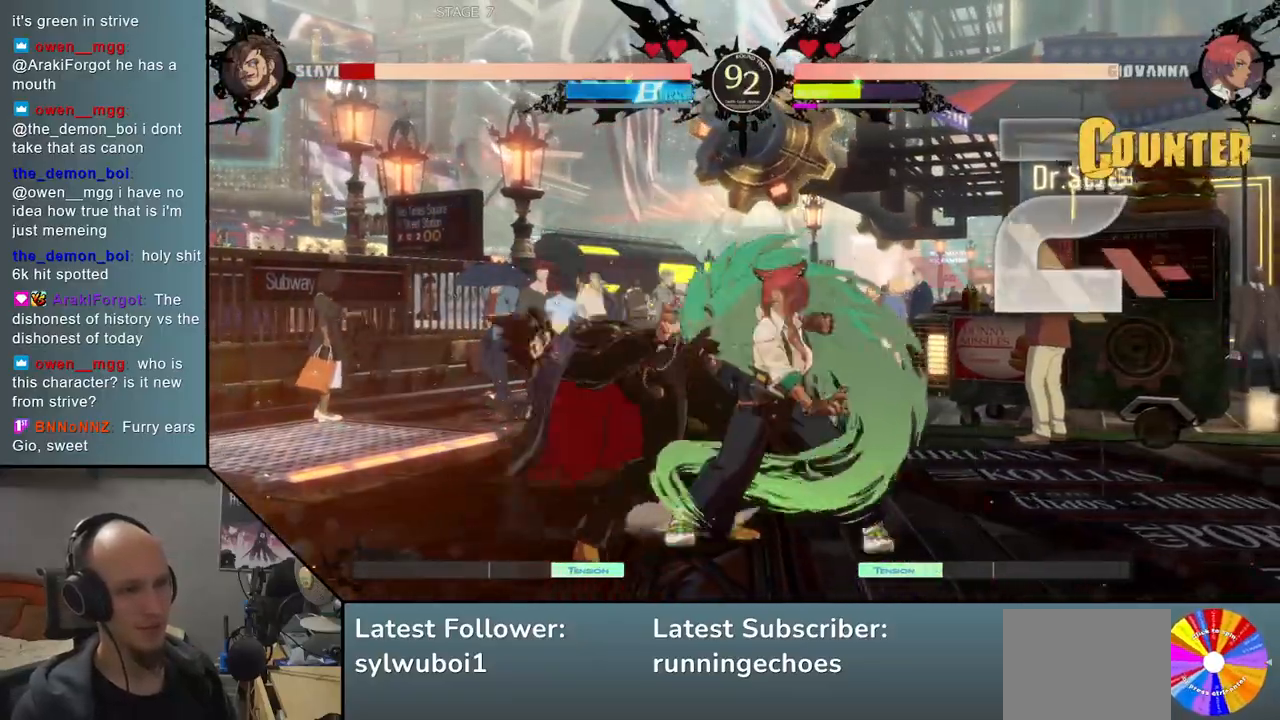
{"buttons": [], "events": []}
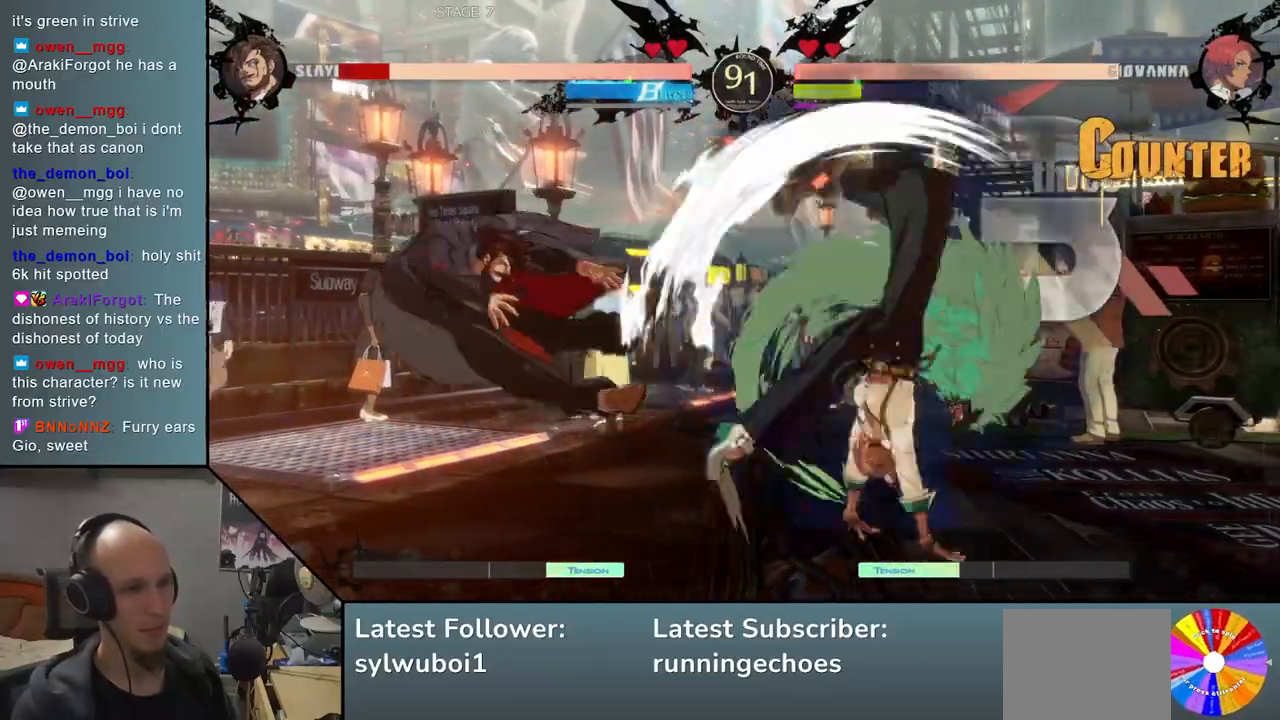
{"buttons": [], "events": []}
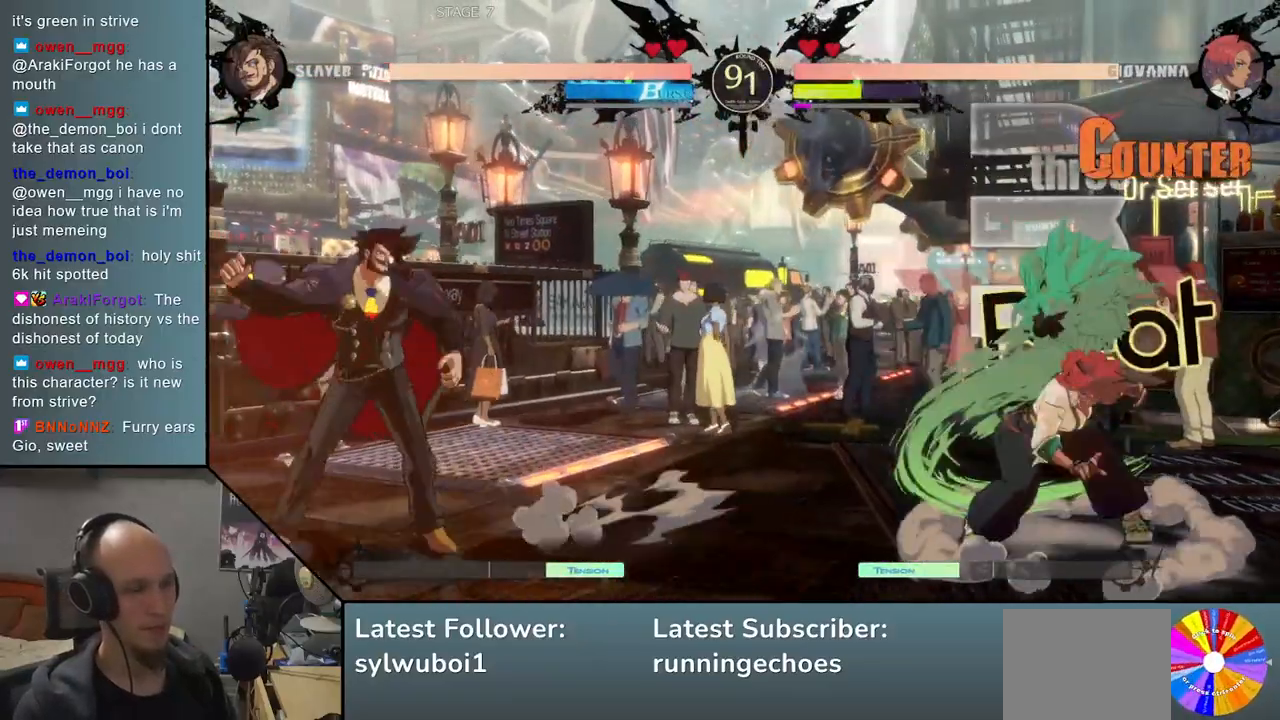
{"buttons": [], "events": []}
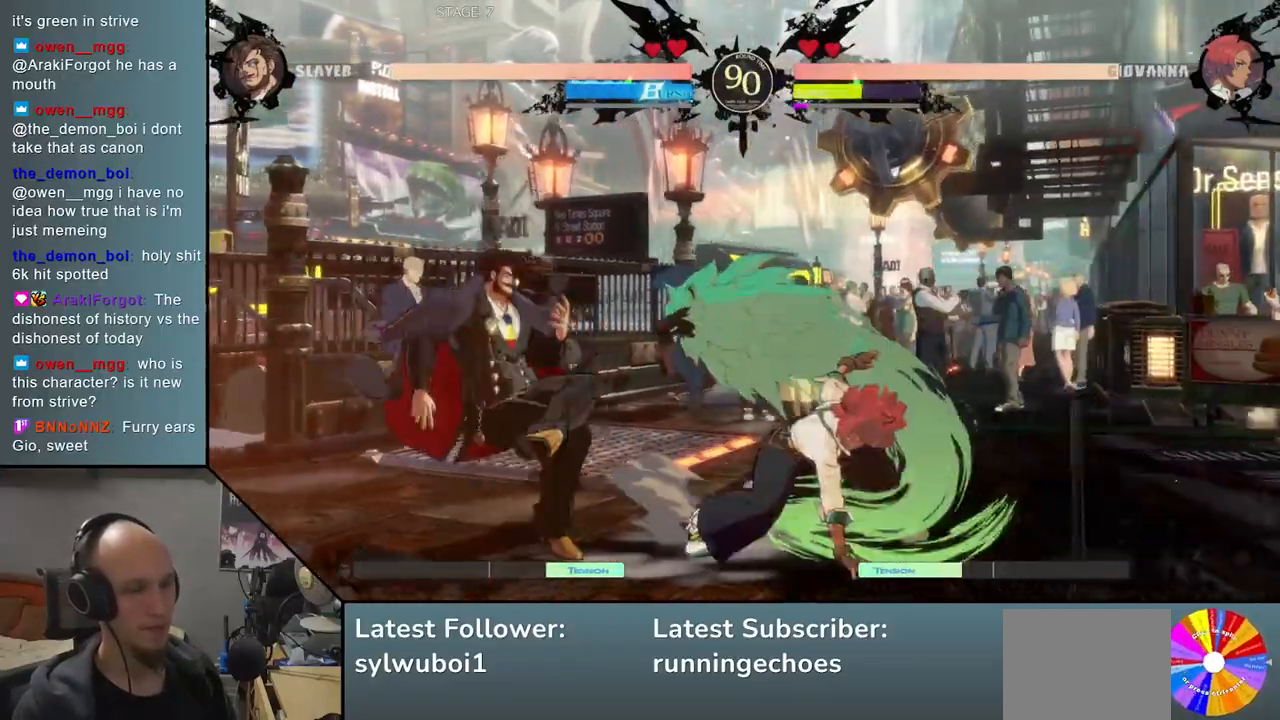
{"buttons": [], "events": [[50, "SQUARE", "down"], [167, "SQUARE", "up"]]}
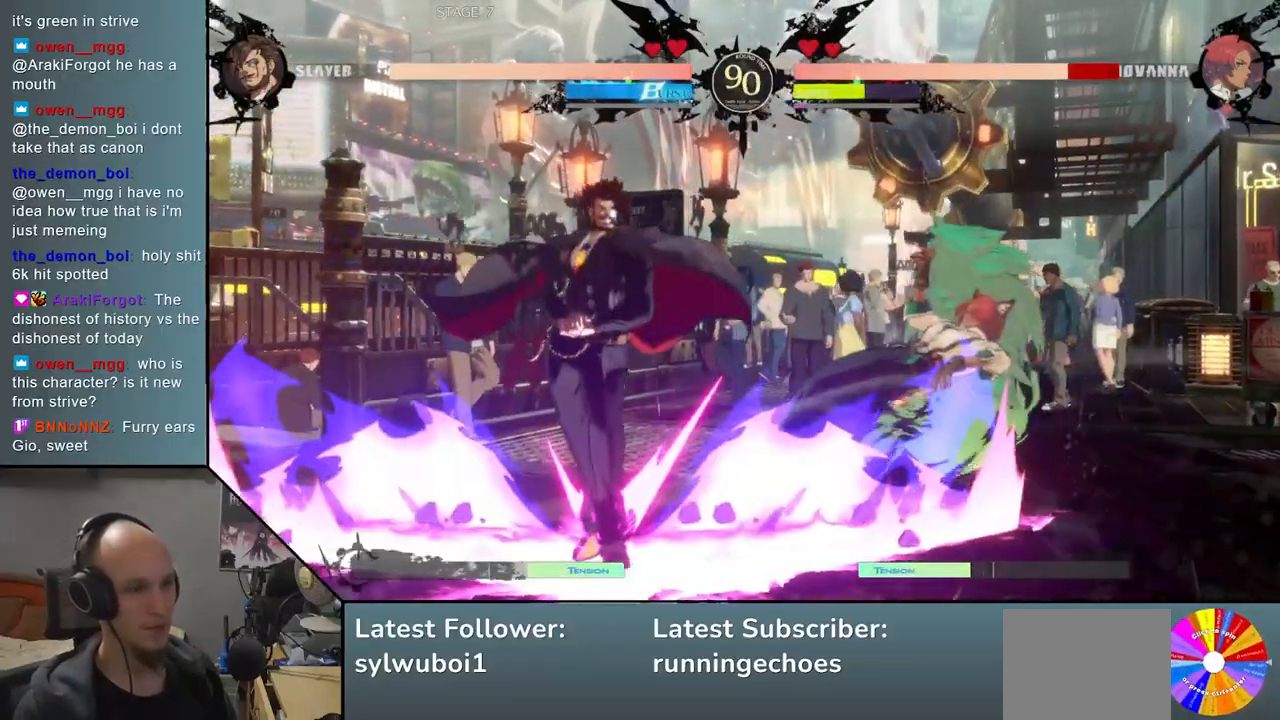
{"buttons": [], "events": [[167, "R1", "down"], [250, "R1", "up"], [350, "R1", "down"], [417, "R1", "up"]]}
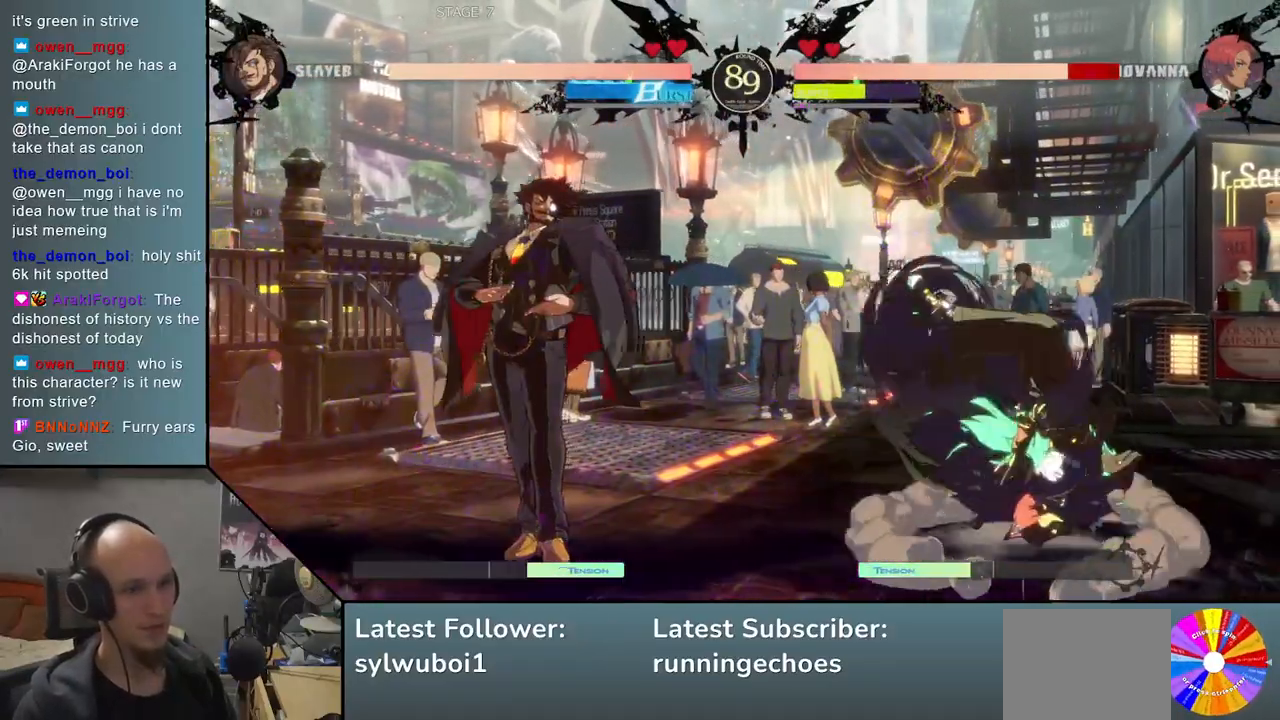
{"buttons": [], "events": []}
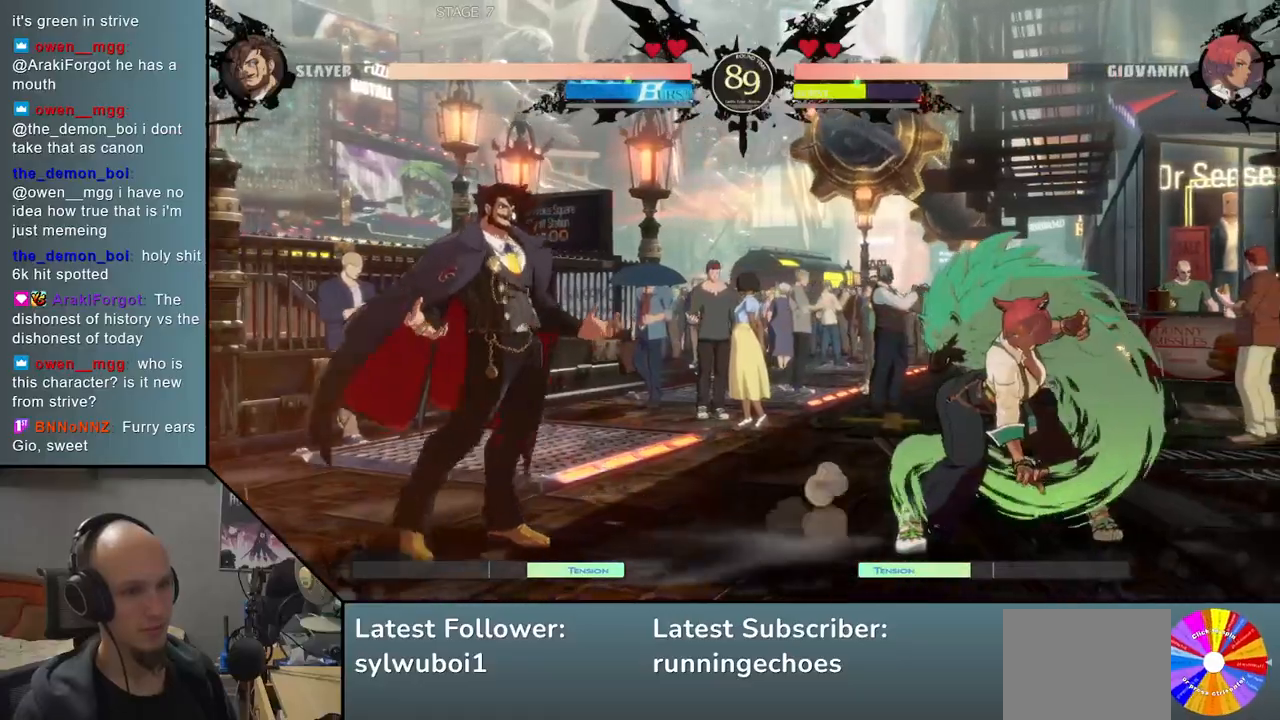
{"buttons": [], "events": [[233, "R1", "down"], [283, "R1", "up"], [400, "R1", "down"], [467, "R1", "up"]]}
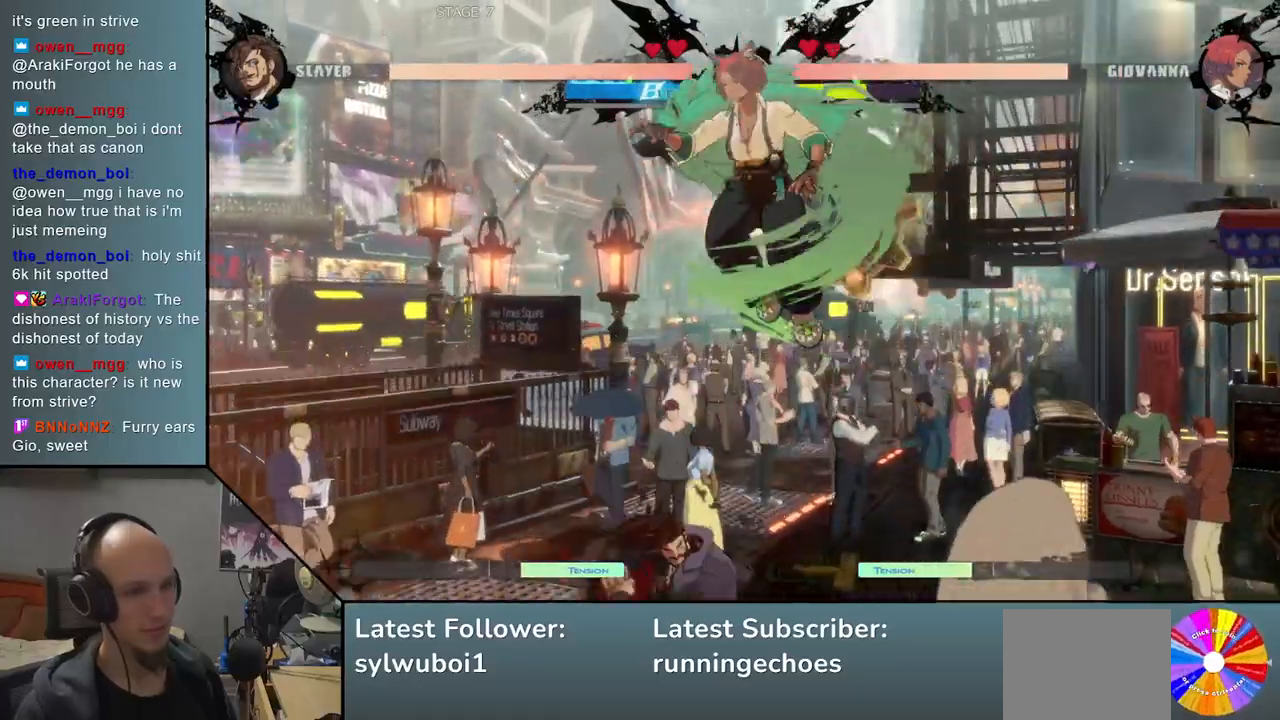
{"buttons": [], "events": [[283, "R1", "down"], [333, "R1", "up"], [450, "R1", "down"], [500, "R1", "up"]]}
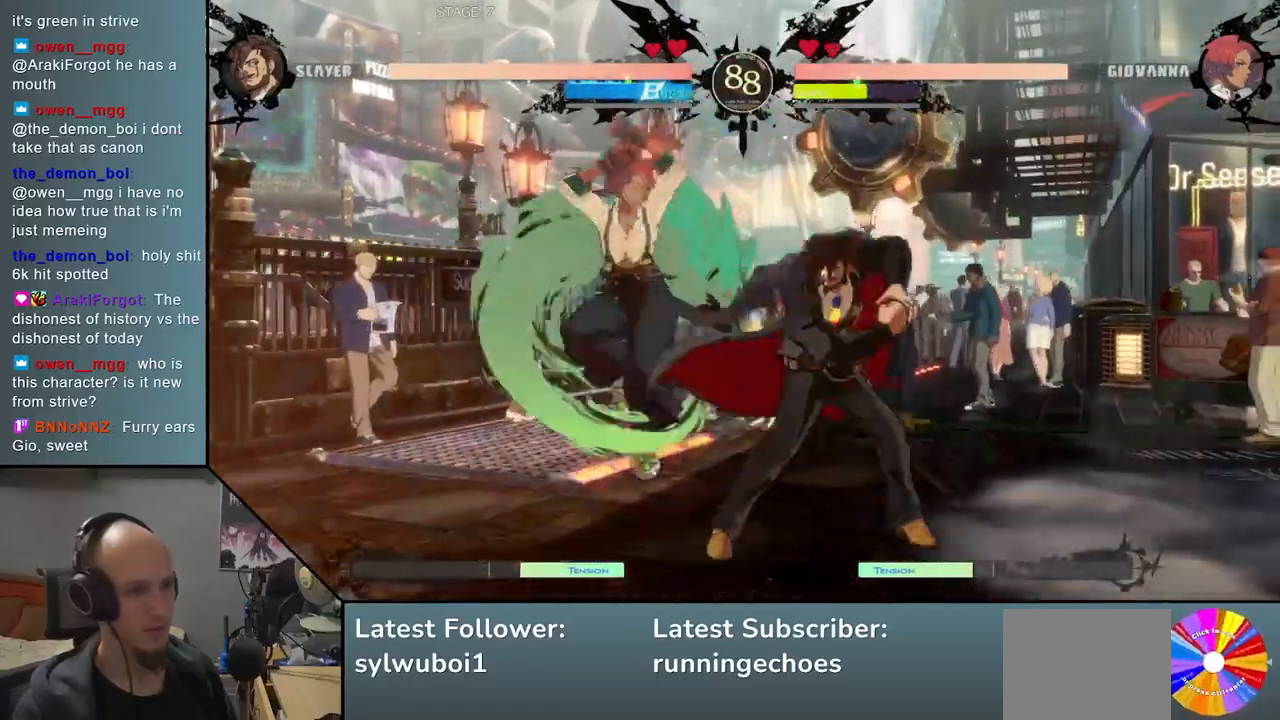
{"buttons": [], "events": [[67, "R1", "down"], [183, "R1", "up"], [300, "TRIANGLE", "down"], [400, "TRIANGLE", "up"]]}